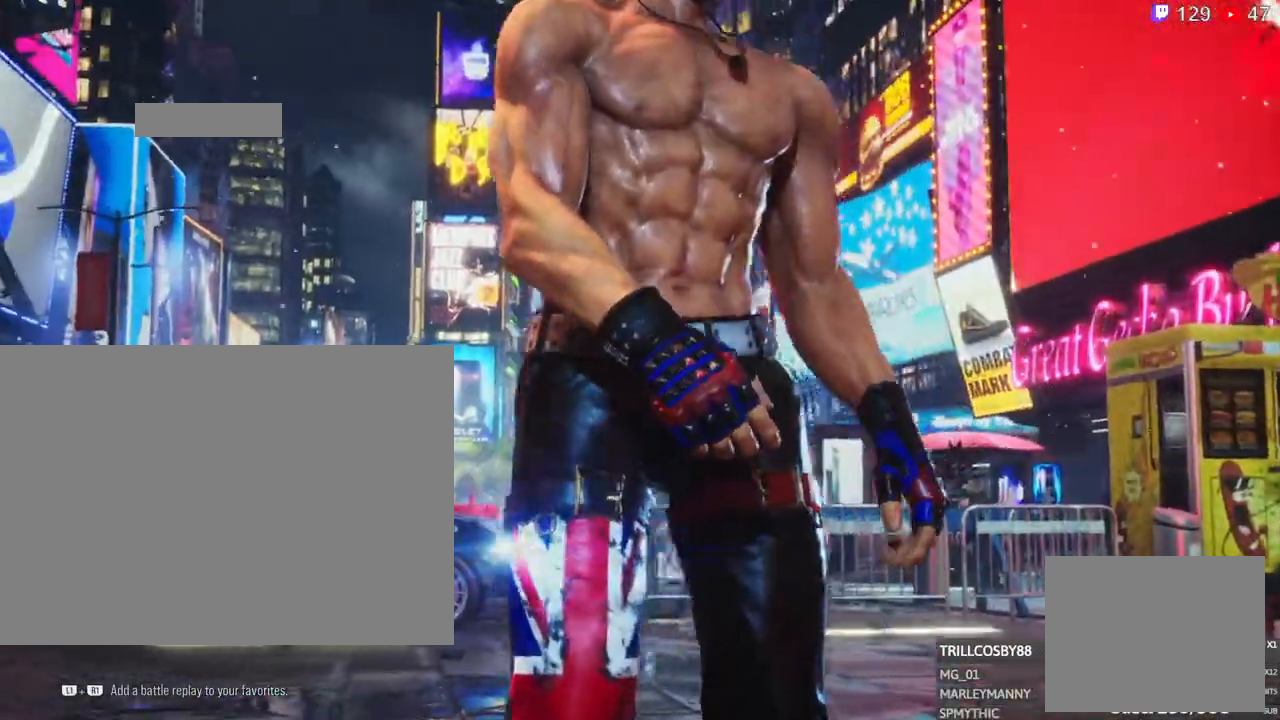
Gameplay with a controller (PlayStation layout); each line is a JSON object with the inputs held at the frame after it (dt_ms = milliseconds from this image to that frame). "events" lists button and stick changes between this image and that frame as [ms after this image, input, new state], when the widget could be followed in between. Not read: R3.
{"dt_ms": 500, "buttons": [], "left_stick": "center", "right_stick": "center"}
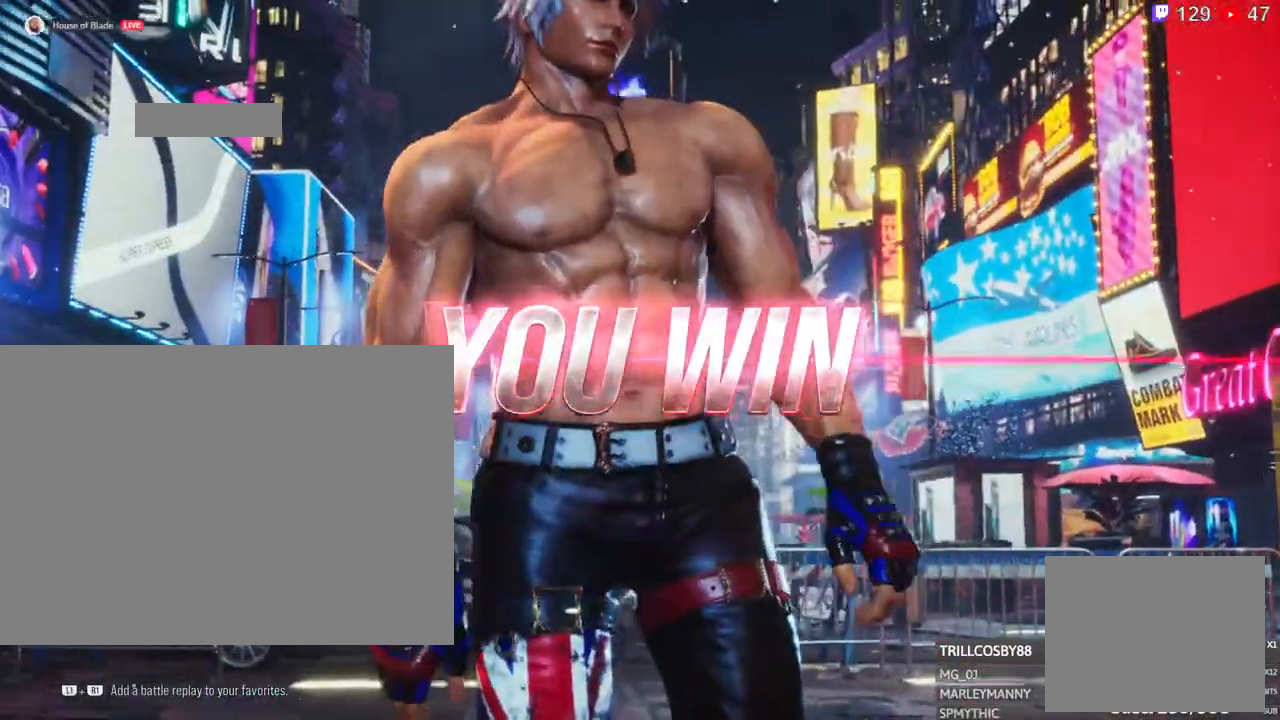
{"dt_ms": 500, "buttons": ["CROSS"], "left_stick": "center", "right_stick": "center", "events": [[400, "CROSS", "down"]]}
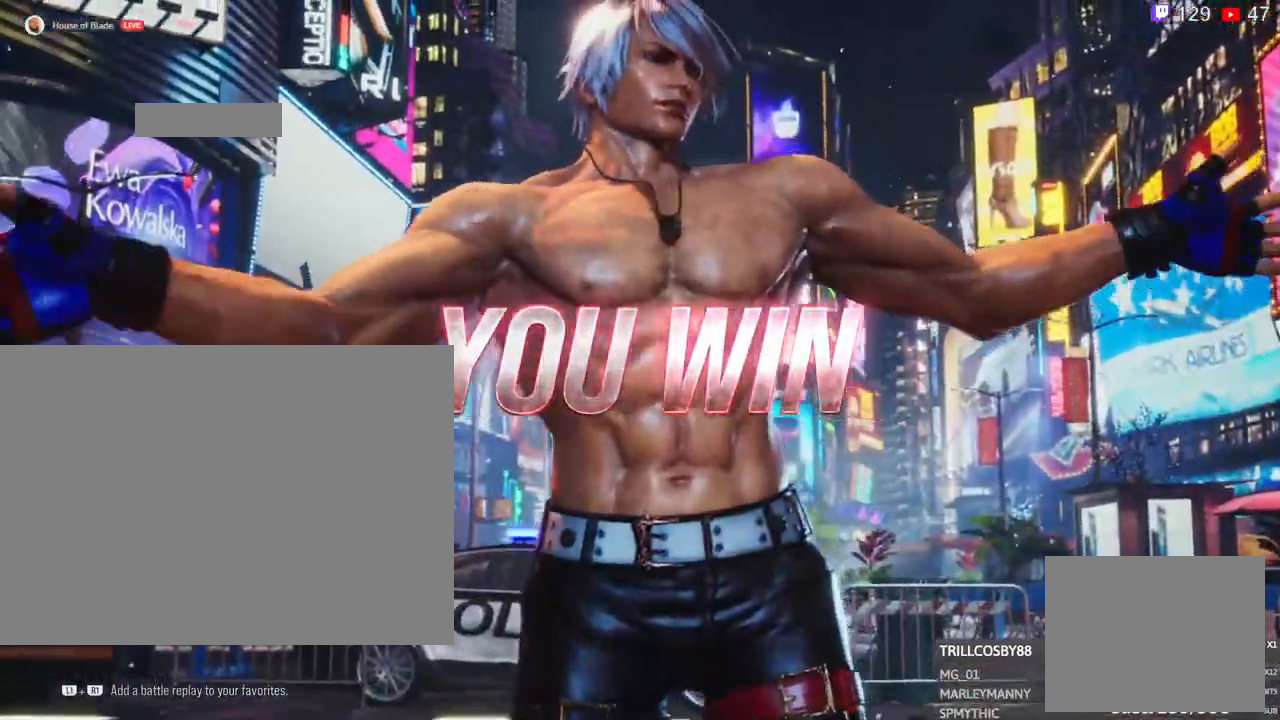
{"dt_ms": 500, "buttons": ["CROSS"], "left_stick": "center", "right_stick": "center", "events": [[33, "CROSS", "up"], [117, "CROSS", "down"], [233, "CROSS", "up"], [317, "CROSS", "down"], [433, "CROSS", "up"], [500, "CROSS", "down"]]}
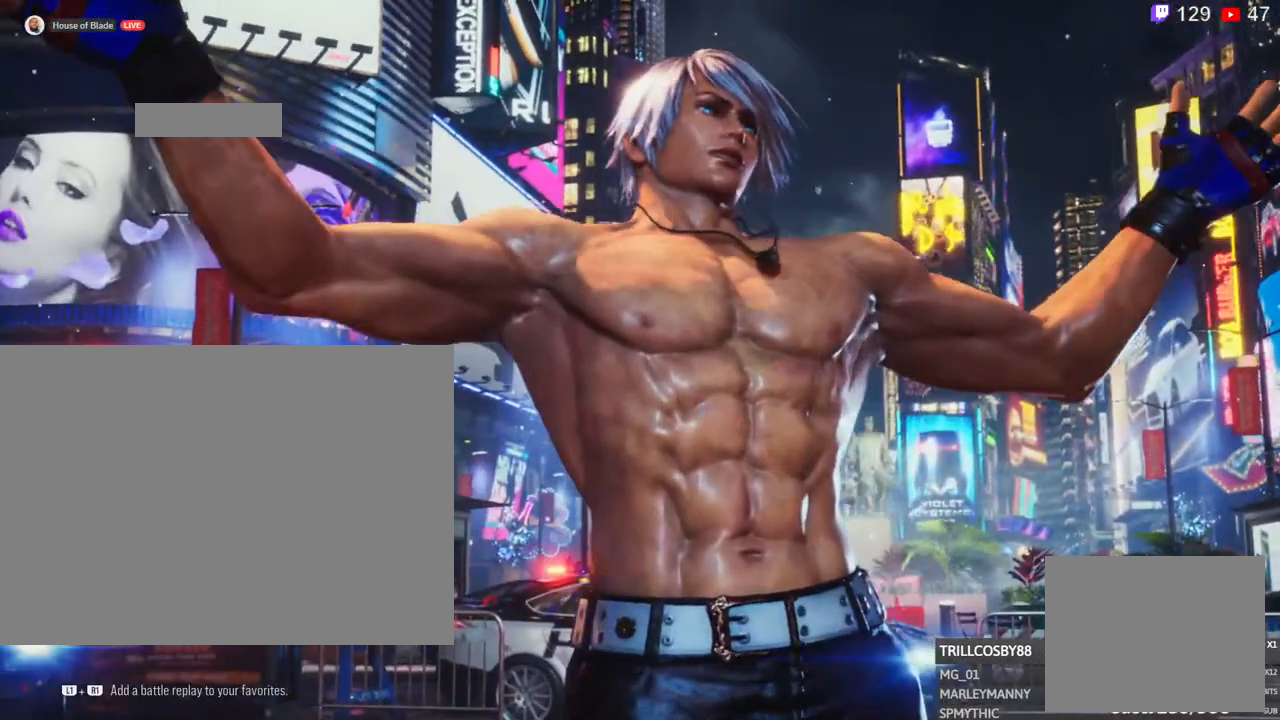
{"dt_ms": 1000, "buttons": [], "left_stick": "center", "right_stick": "center"}
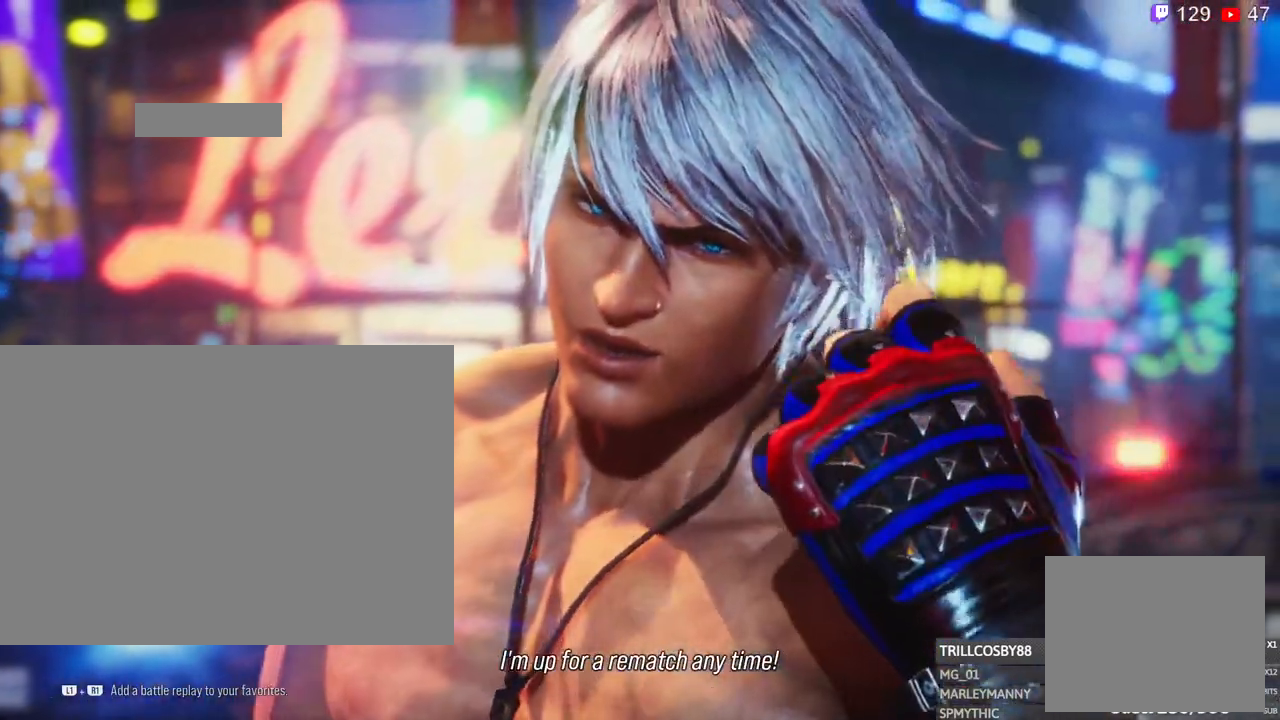
{"dt_ms": 500, "buttons": ["CROSS"], "left_stick": "center", "right_stick": "center", "events": [[17, "CROSS", "down"], [150, "CROSS", "up"], [233, "CROSS", "down"], [367, "CROSS", "up"], [450, "CROSS", "down"]]}
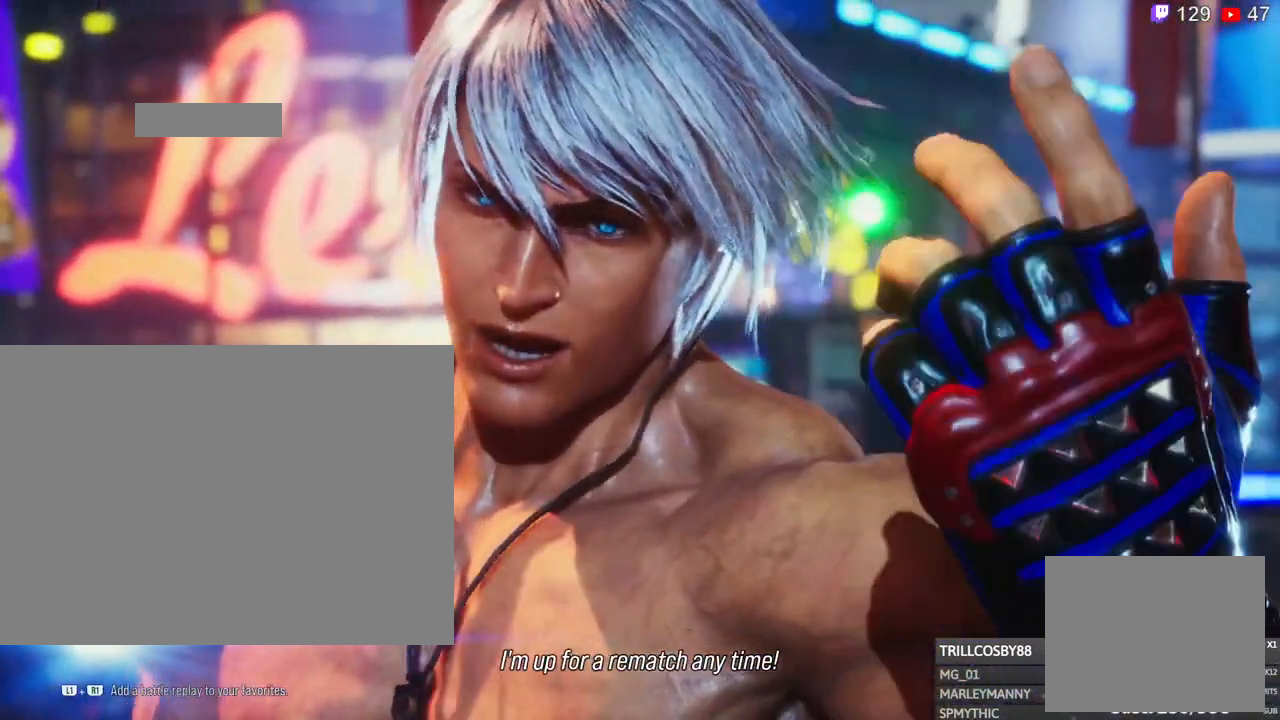
{"dt_ms": 500, "buttons": ["CROSS"], "left_stick": "center", "right_stick": "center"}
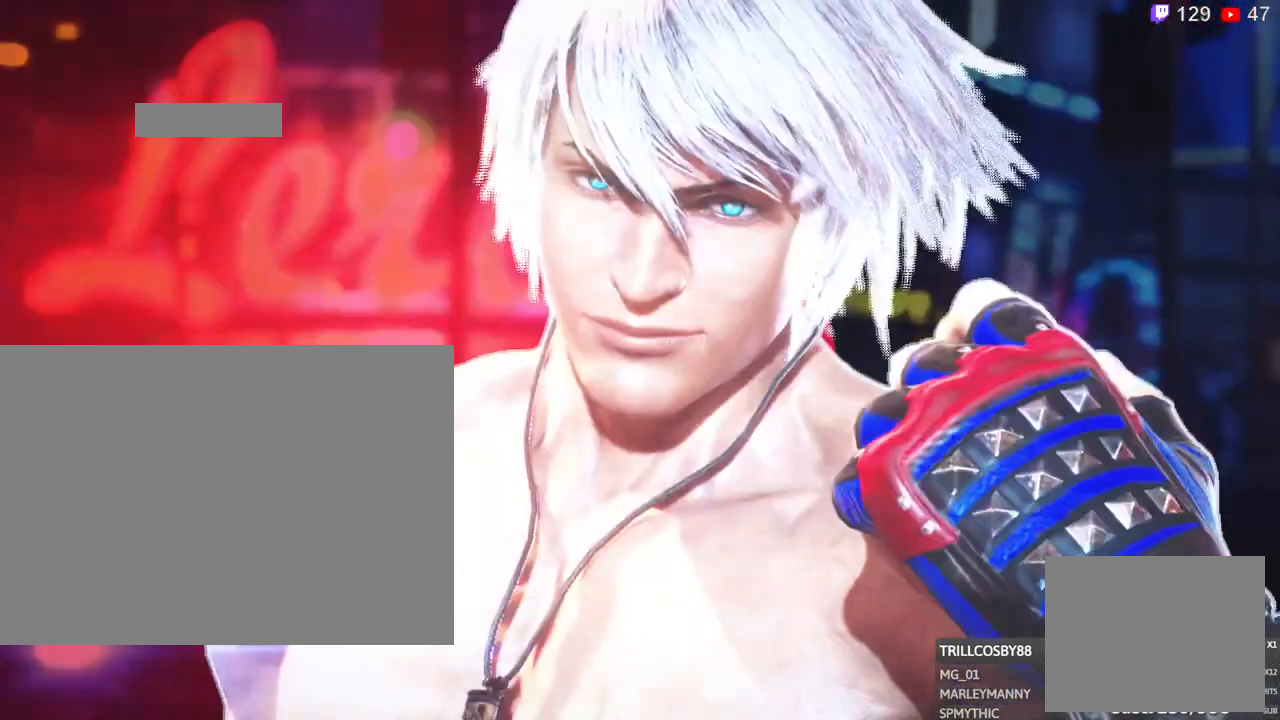
{"dt_ms": 1000, "buttons": [], "left_stick": "center", "right_stick": "center"}
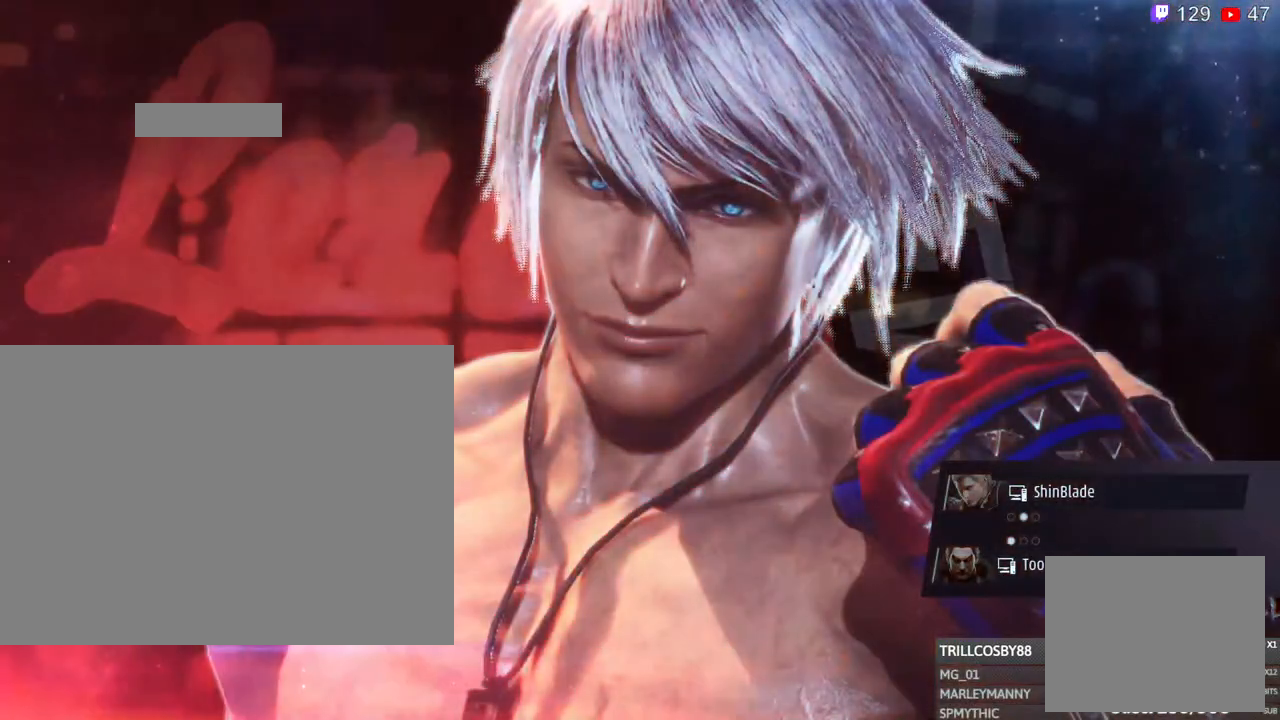
{"dt_ms": 500, "buttons": ["CROSS"], "left_stick": "center", "right_stick": "center", "events": [[33, "CROSS", "down"], [183, "CROSS", "up"], [283, "CROSS", "down"], [417, "CROSS", "up"], [500, "CROSS", "down"]]}
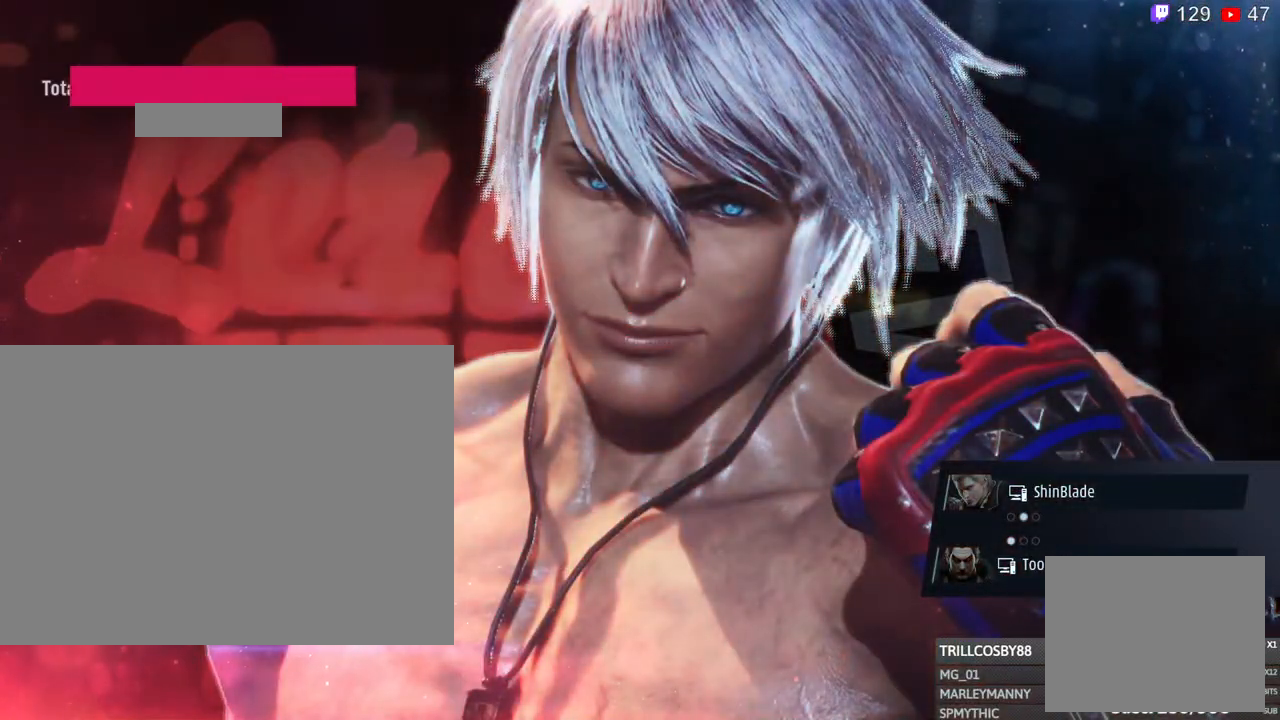
{"dt_ms": 500, "buttons": ["CROSS"], "left_stick": "center", "right_stick": "center", "events": [[150, "CROSS", "up"], [250, "CROSS", "down"], [383, "CROSS", "up"], [500, "CROSS", "down"]]}
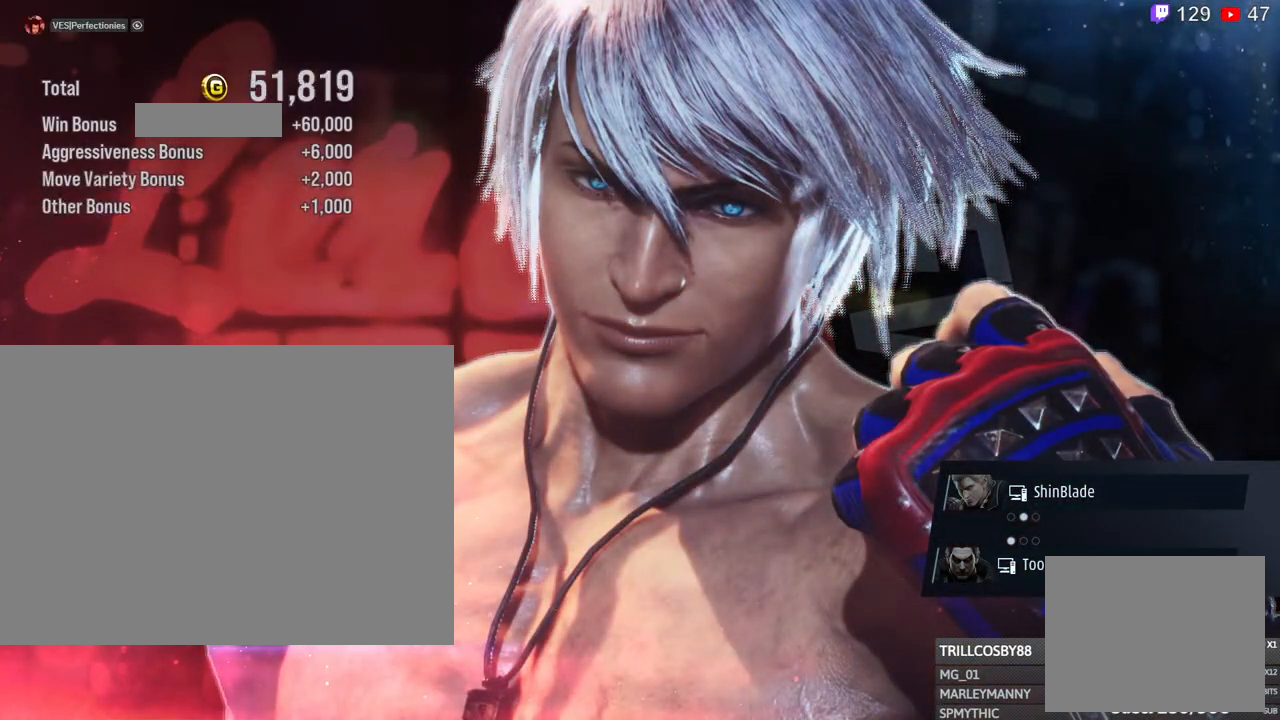
{"dt_ms": 500, "buttons": ["CROSS"], "left_stick": "center", "right_stick": "center", "events": [[133, "CROSS", "up"], [233, "CROSS", "down"], [383, "CROSS", "up"], [483, "CROSS", "down"]]}
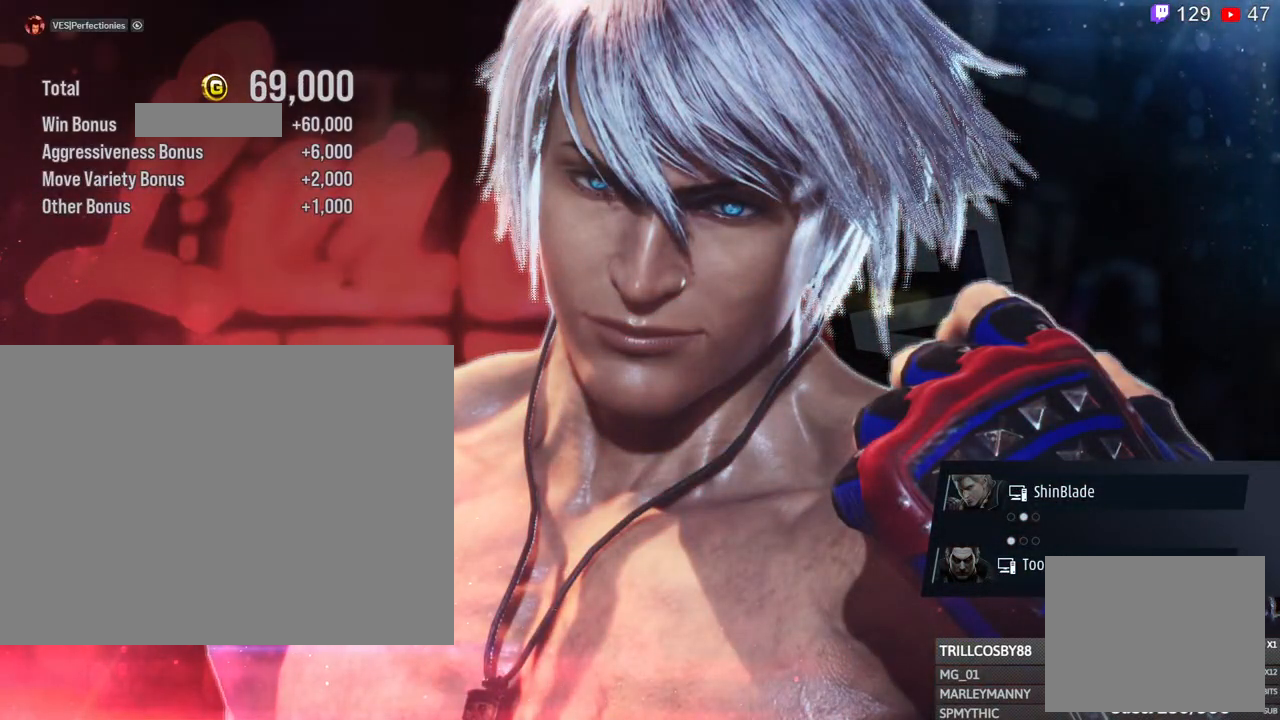
{"dt_ms": 500, "buttons": [], "left_stick": "center", "right_stick": "center", "events": [[100, "CROSS", "up"]]}
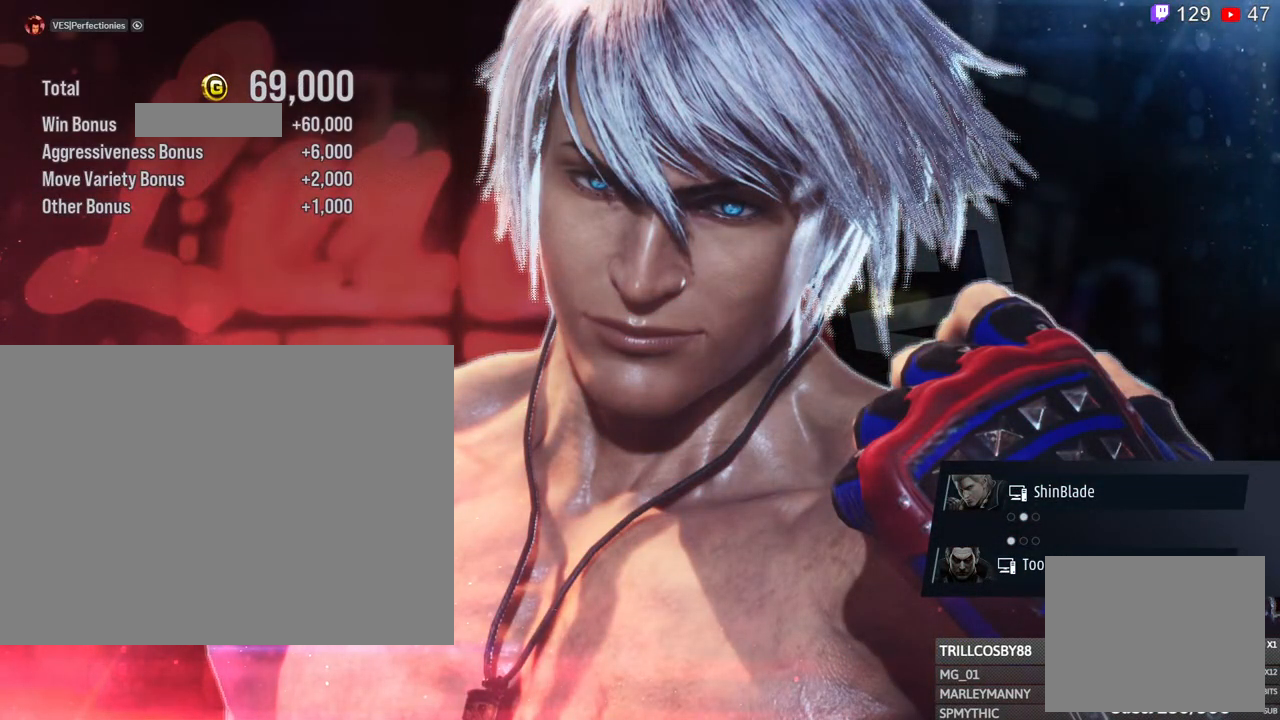
{"dt_ms": 500, "buttons": ["R1"], "left_stick": "center", "right_stick": "center", "events": [[150, "CROSS", "down"], [300, "CROSS", "up"], [433, "R1", "down"]]}
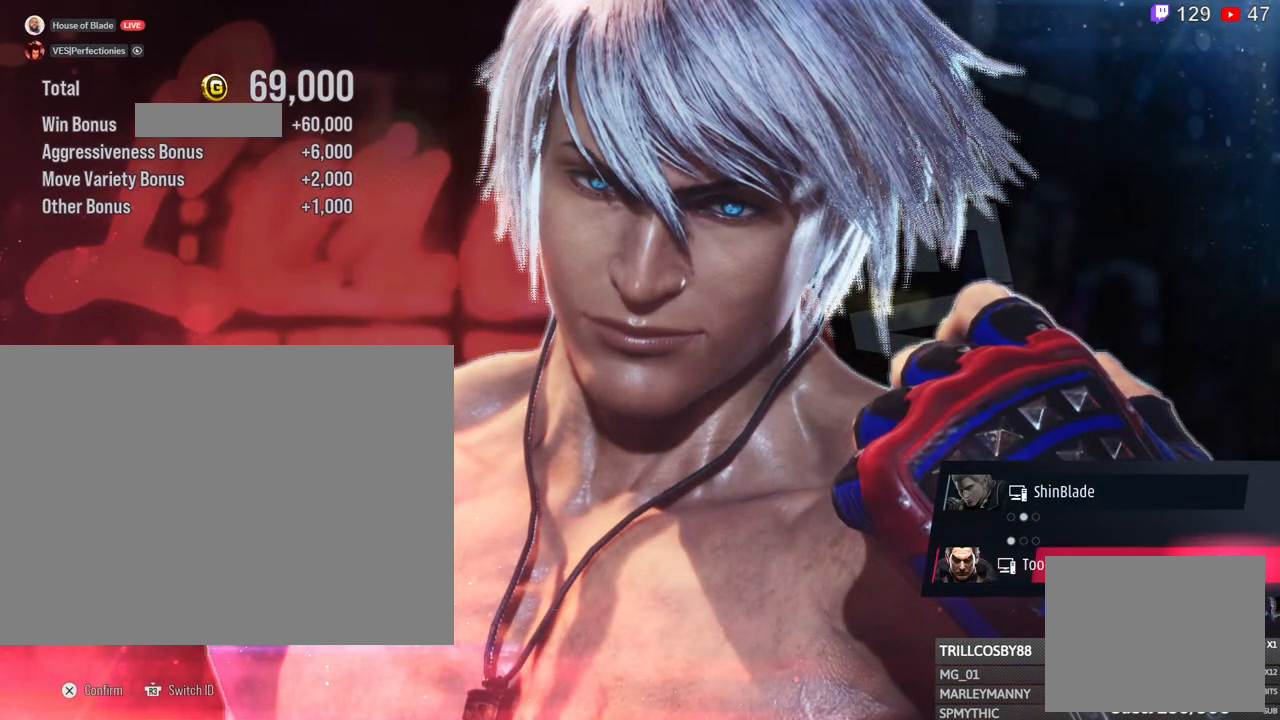
{"dt_ms": 500, "buttons": [], "left_stick": "center", "right_stick": "center", "events": [[67, "R1", "up"]]}
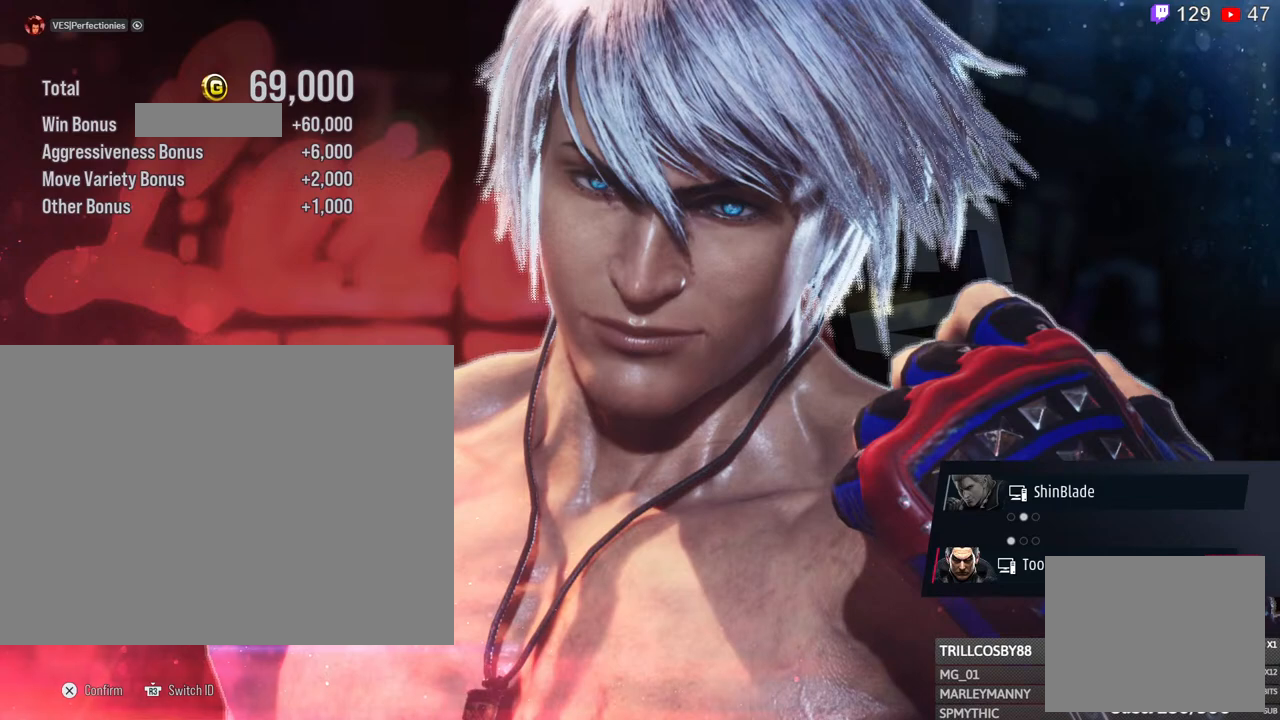
{"dt_ms": 500, "buttons": [], "left_stick": "center", "right_stick": "center", "events": []}
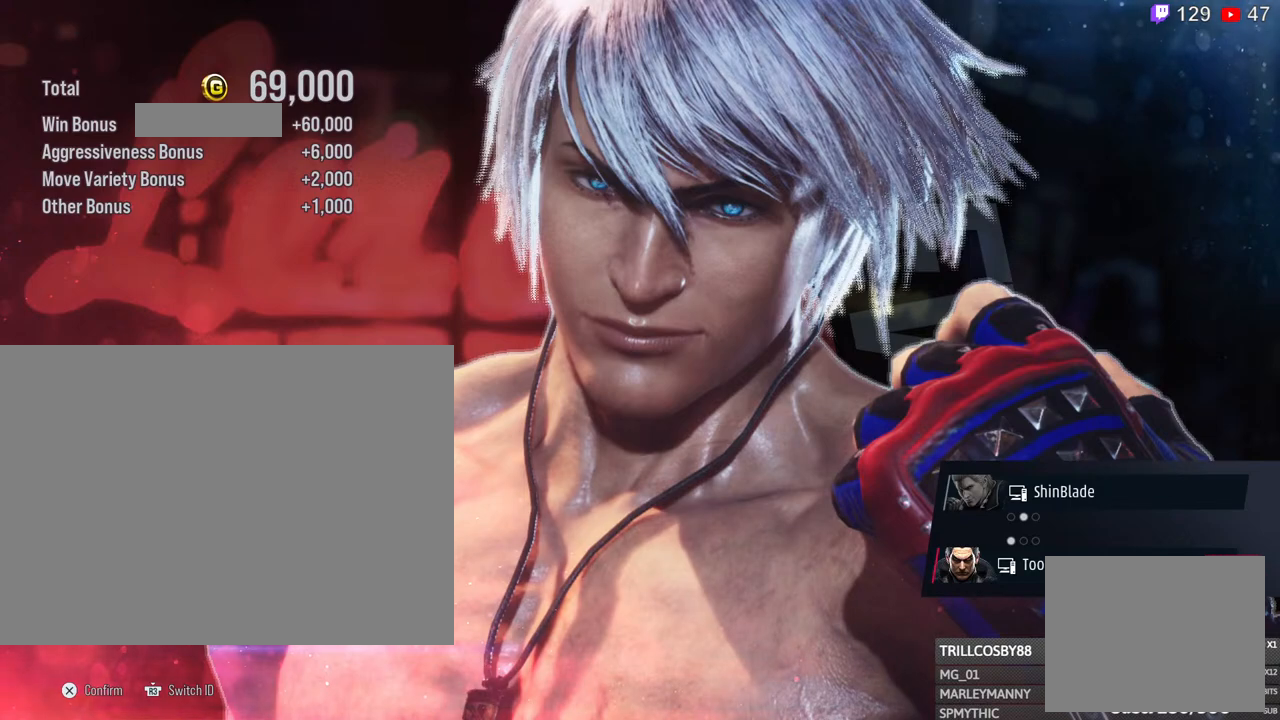
{"dt_ms": 500, "buttons": [], "left_stick": "center", "right_stick": "center", "events": []}
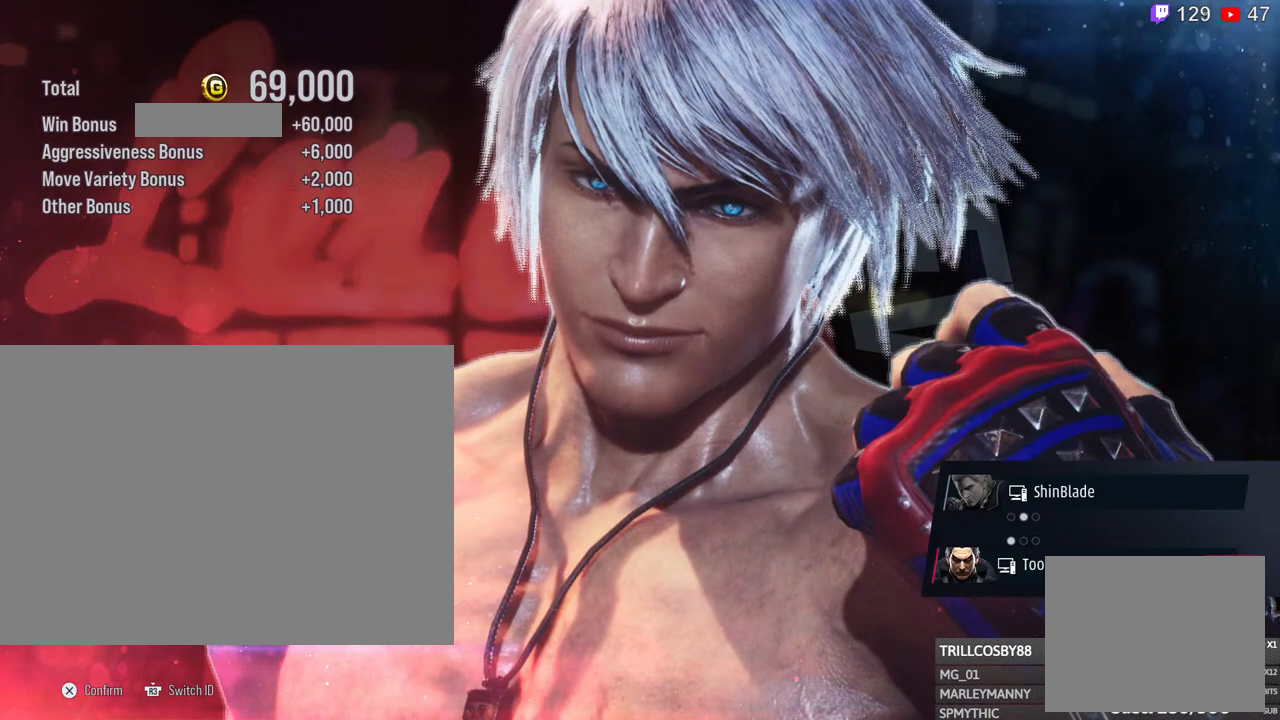
{"dt_ms": 500, "buttons": [], "left_stick": "center", "right_stick": "center", "events": []}
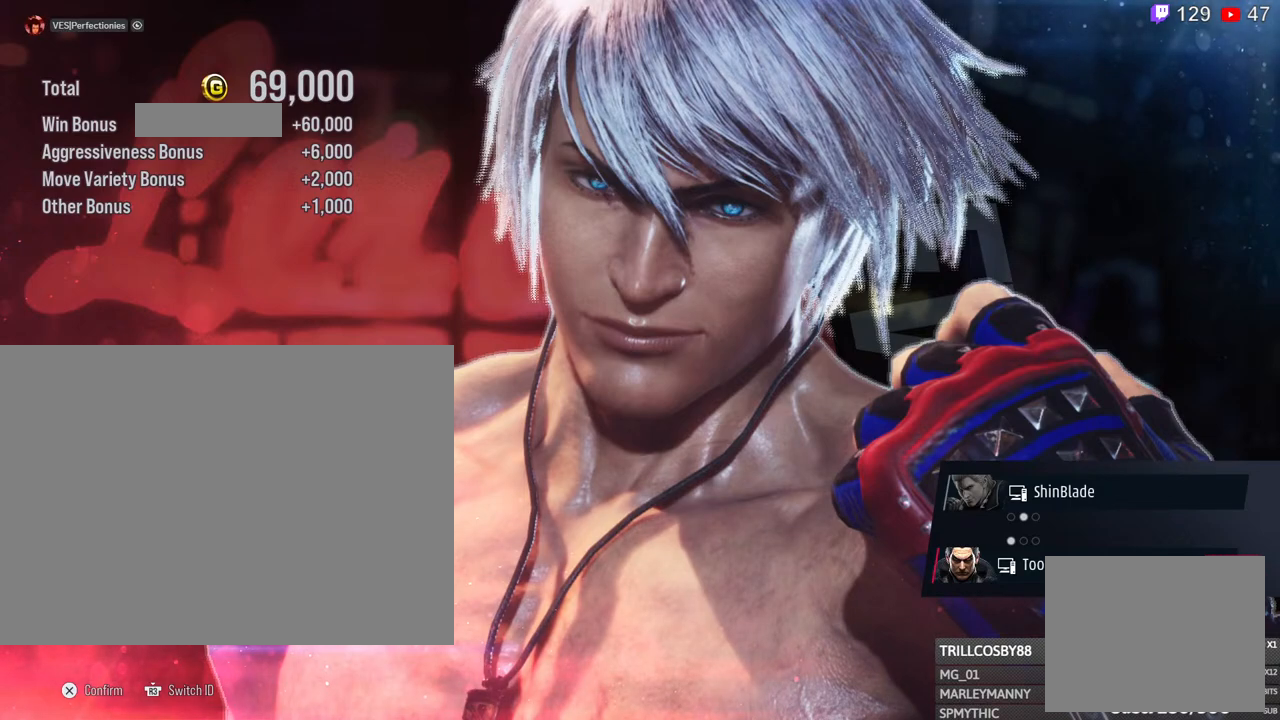
{"dt_ms": 500, "buttons": [], "left_stick": "center", "right_stick": "center", "events": []}
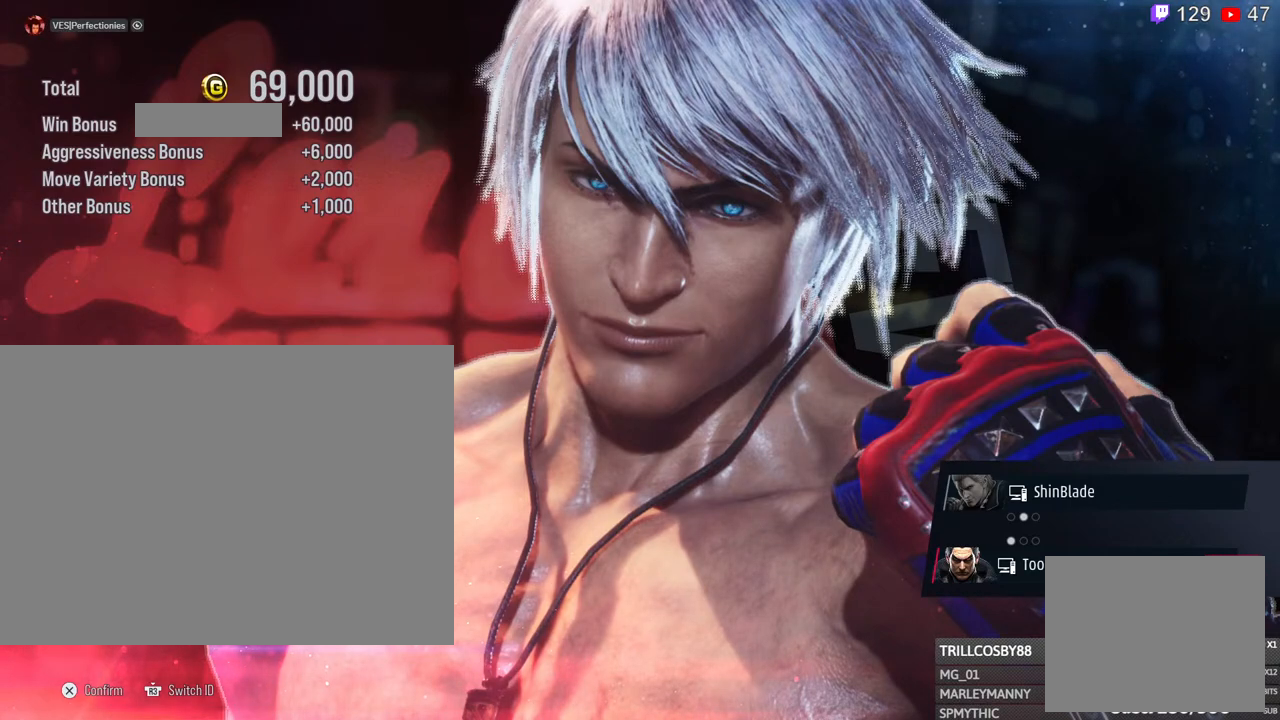
{"dt_ms": 500, "buttons": [], "left_stick": "center", "right_stick": "center", "events": [[150, "CROSS", "down"], [267, "CROSS", "up"], [333, "CROSS", "down"], [467, "CROSS", "up"]]}
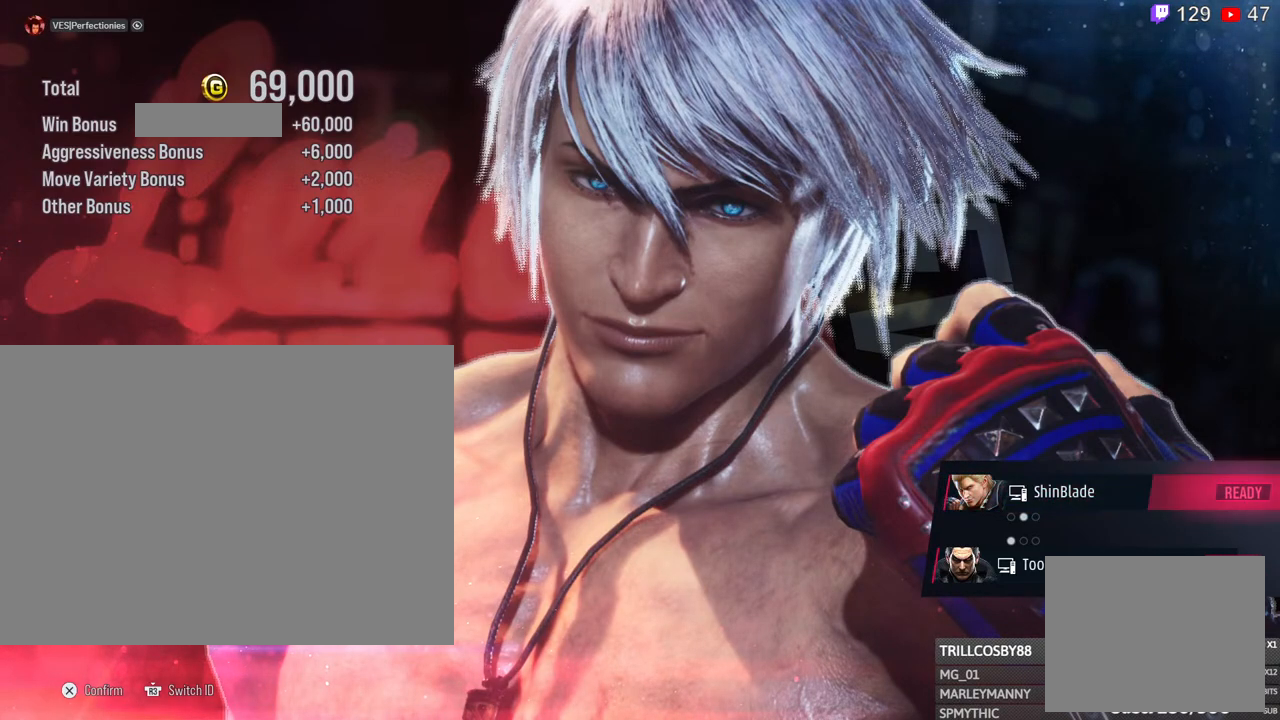
{"dt_ms": 500, "buttons": ["CROSS"], "left_stick": "center", "right_stick": "center", "events": [[33, "CROSS", "down"], [150, "CROSS", "up"], [233, "CROSS", "down"], [350, "CROSS", "up"], [433, "CROSS", "down"]]}
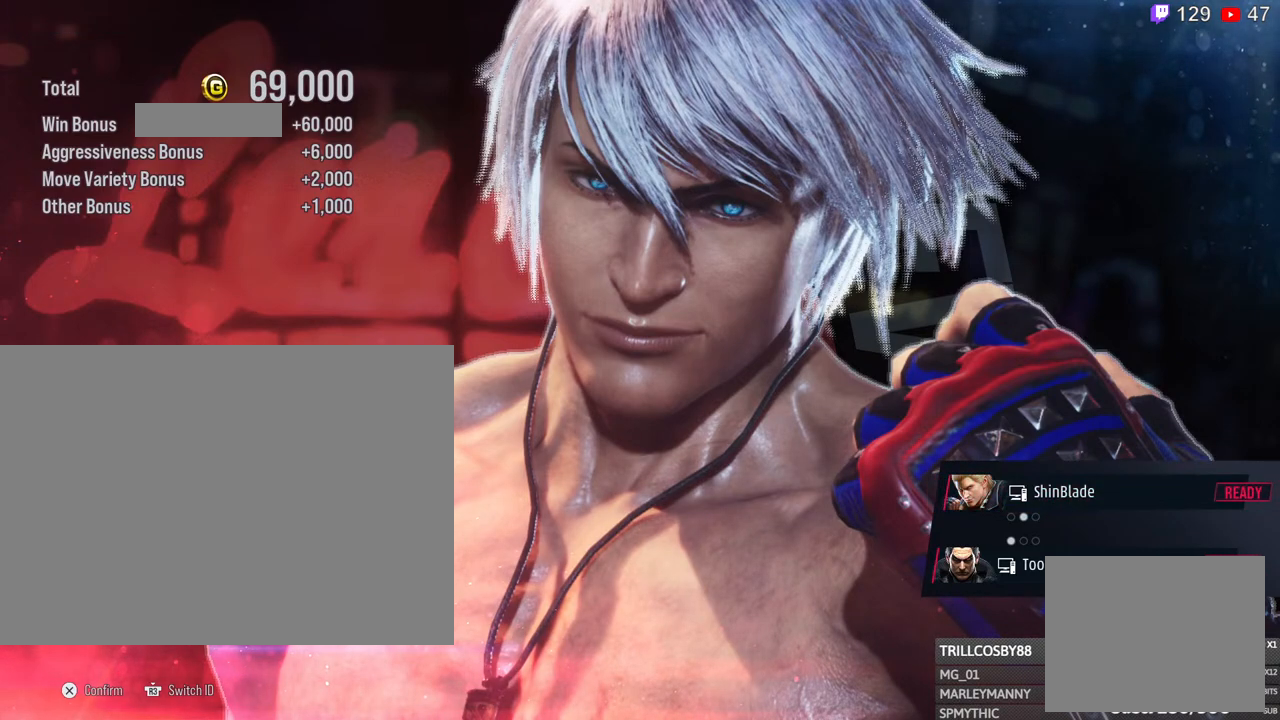
{"dt_ms": 500, "buttons": [], "left_stick": "center", "right_stick": "center", "events": [[50, "CROSS", "up"], [150, "CROSS", "down"], [283, "CROSS", "up"], [350, "CROSS", "down"], [483, "CROSS", "up"]]}
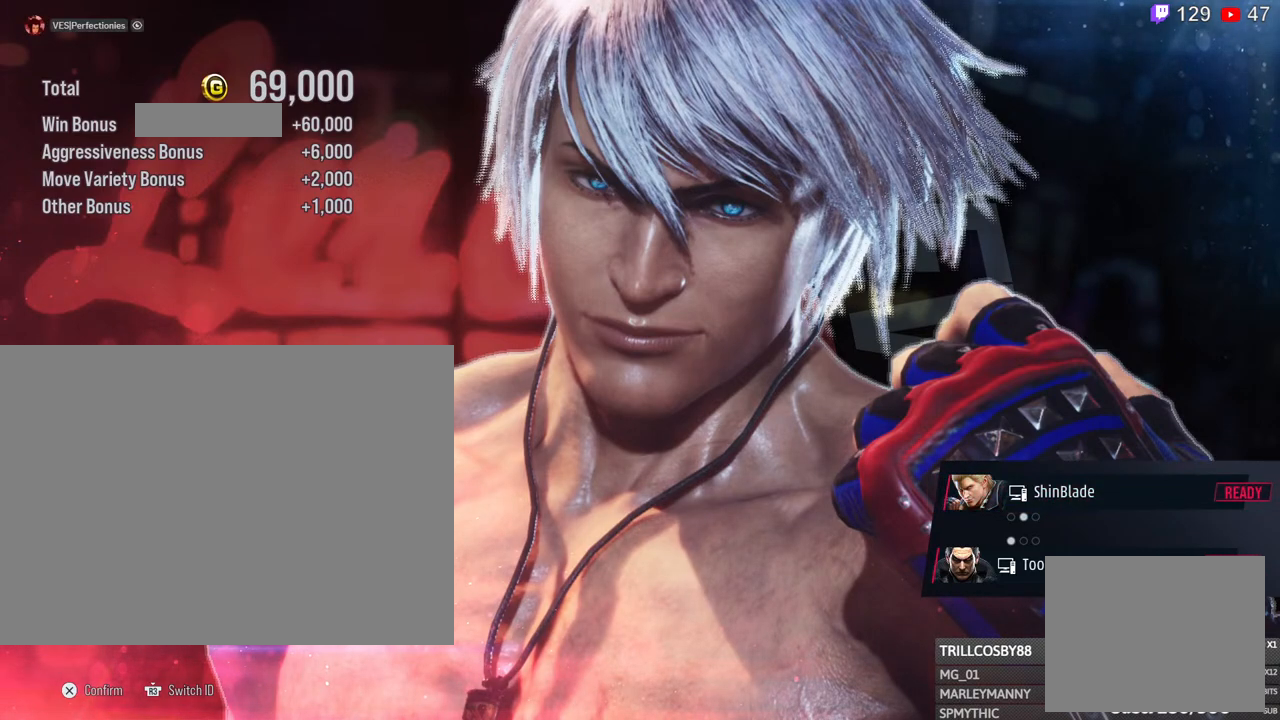
{"dt_ms": 500, "buttons": ["CROSS"], "left_stick": "center", "right_stick": "center", "events": [[50, "CROSS", "down"]]}
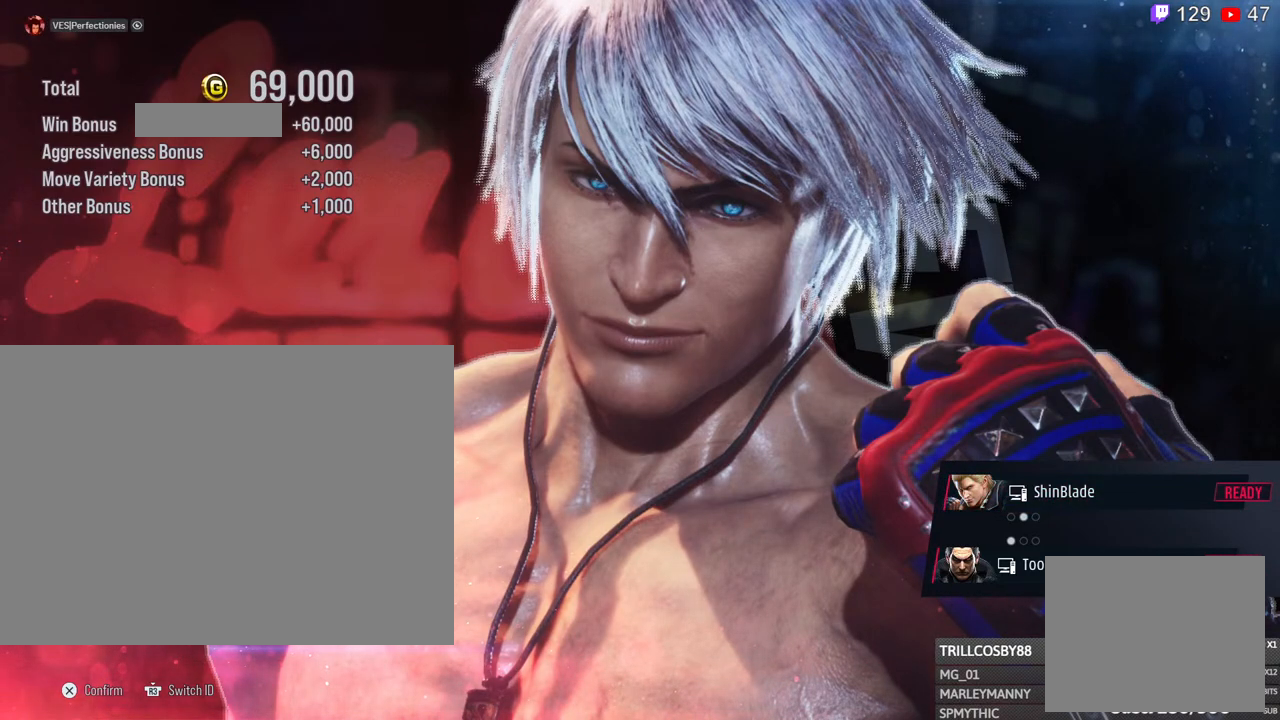
{"dt_ms": 500, "buttons": [], "left_stick": "center", "right_stick": "center", "events": [[217, "CROSS", "up"]]}